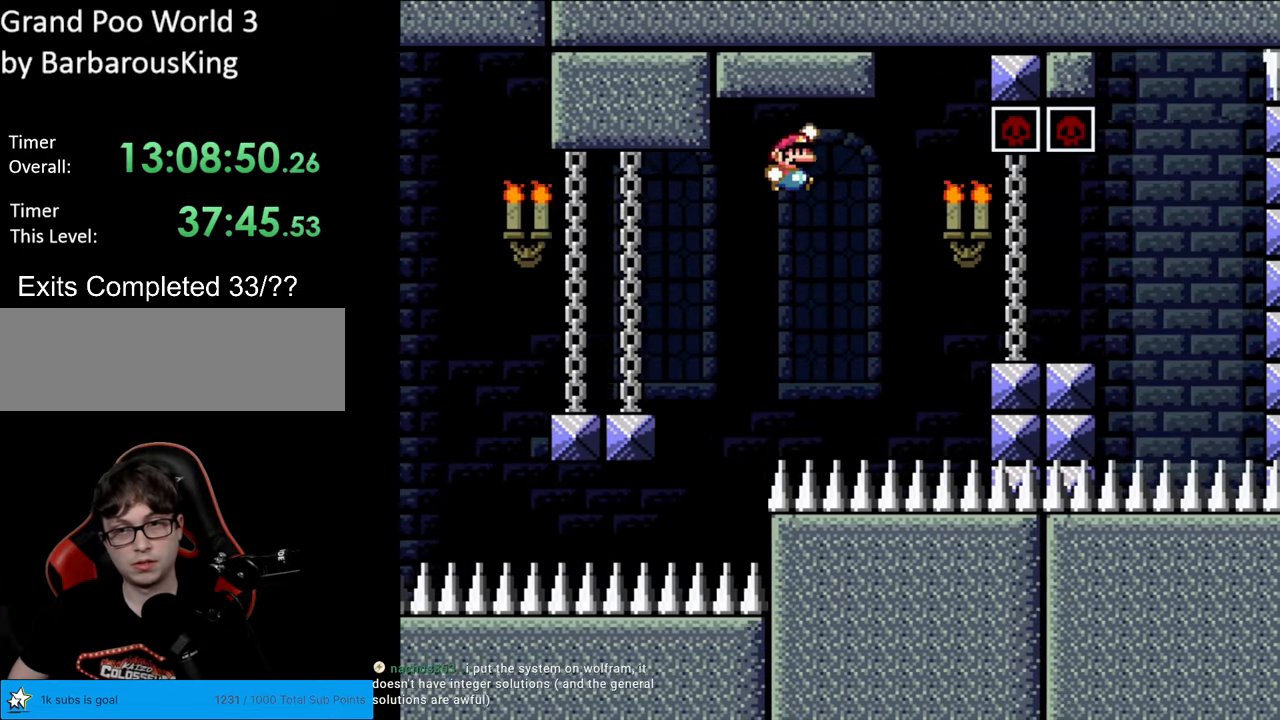
Gameplay with a controller (Nintendo layout); each line is a JSON object with the inputs held at the frame after it. "events" lists button and stick changes between this image and that frame as [ms after this image, input, new state], when the widget could be followed in between. Not read: L3 R3.
{"buttons": ["Y", "L1", "DPAD_RIGHT"], "events": [[33, "B", "down"], [250, "B", "up"], [283, "R1", "up"], [467, "L1", "down"]]}
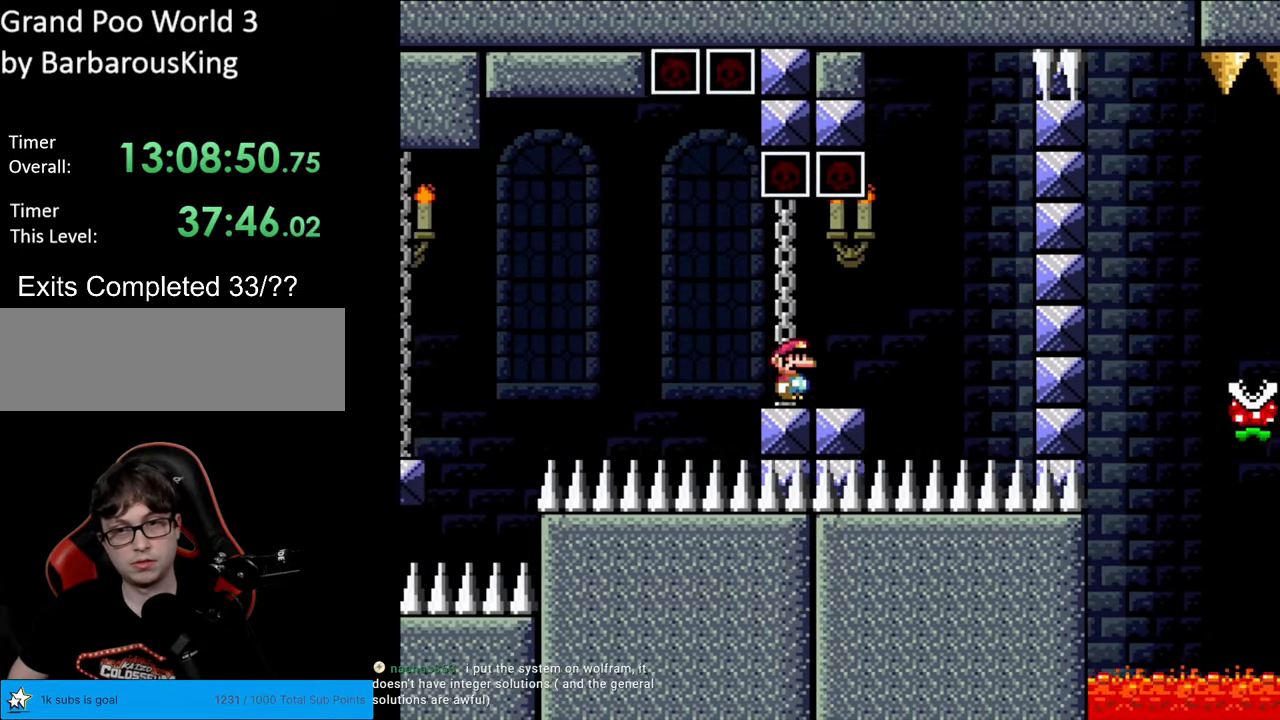
{"buttons": ["B", "Y", "L1", "DPAD_LEFT"], "events": [[167, "B", "down"], [333, "DPAD_RIGHT", "up"], [367, "DPAD_LEFT", "down"]]}
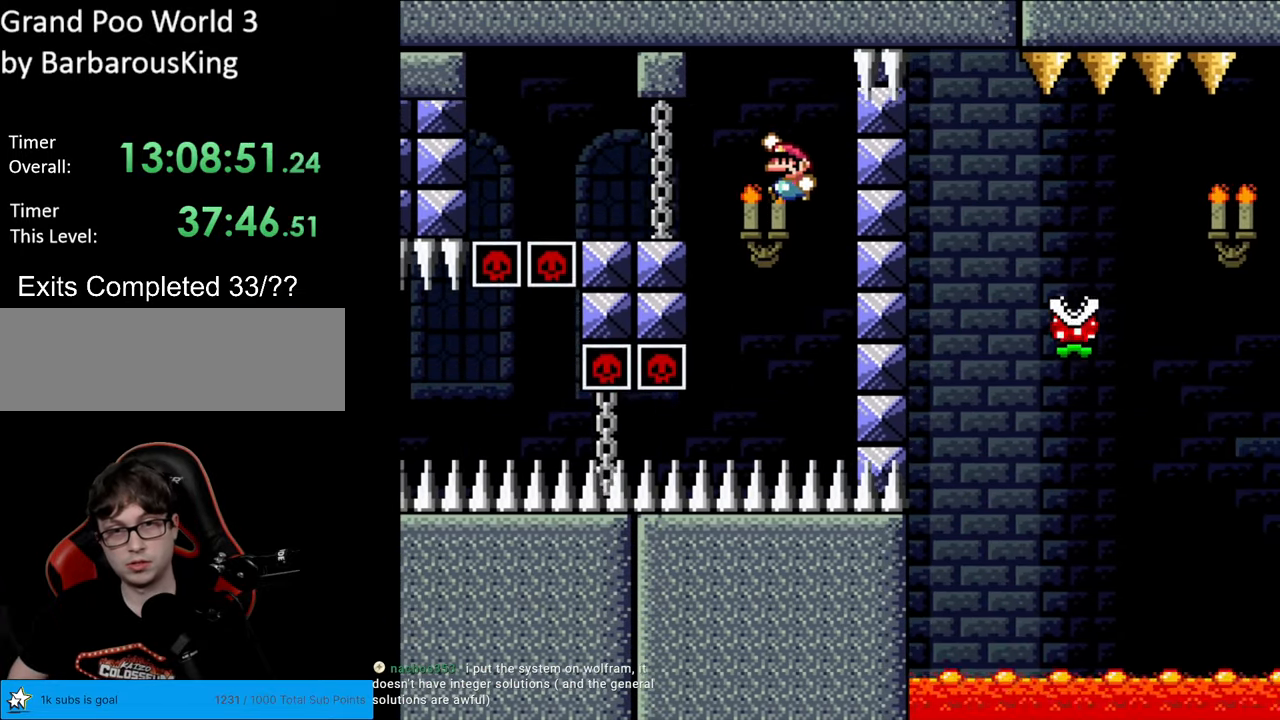
{"buttons": ["X", "L1", "DPAD_LEFT"], "events": [[117, "B", "up"], [217, "X", "down"], [217, "Y", "up"], [300, "DPAD_LEFT", "up"], [367, "DPAD_LEFT", "down"], [400, "DPAD_LEFT", "up"], [450, "DPAD_LEFT", "down"]]}
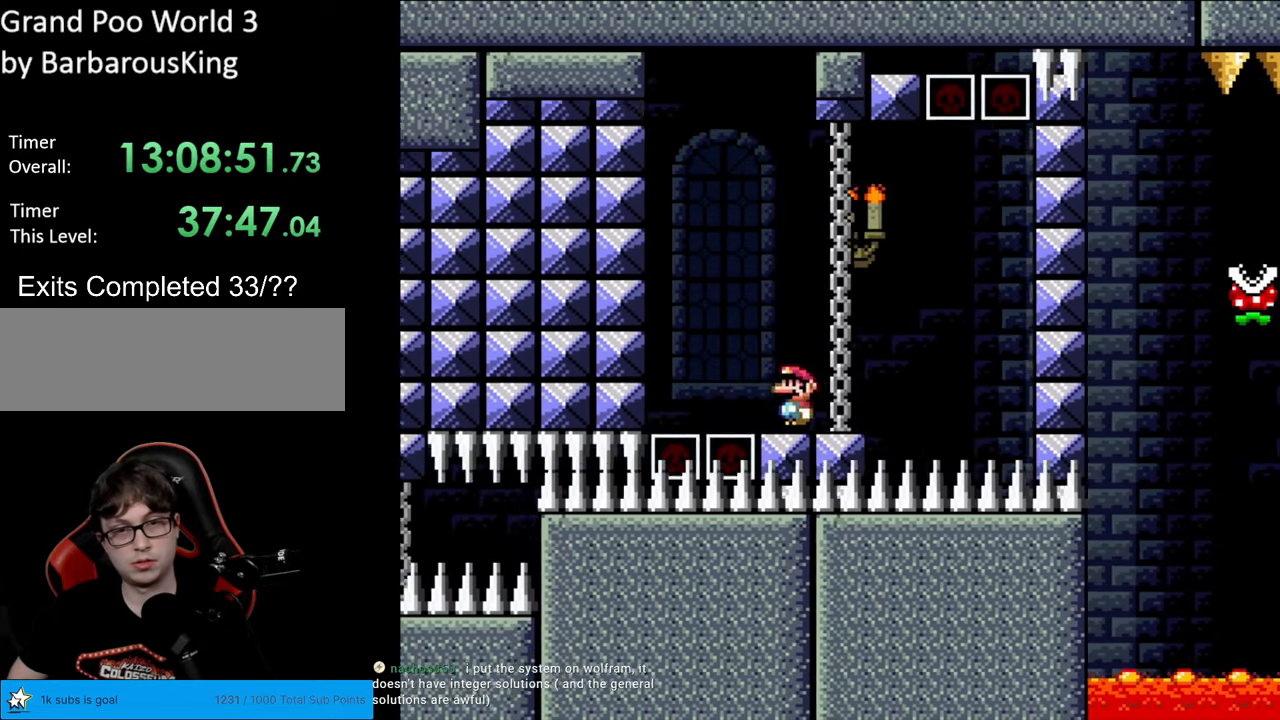
{"buttons": ["A", "X", "L1", "DPAD_RIGHT"], "events": [[50, "A", "down"], [150, "DPAD_LEFT", "up"], [150, "DPAD_UP", "down"], [167, "DPAD_RIGHT", "down"], [167, "DPAD_UP", "up"], [350, "DPAD_RIGHT", "up"], [400, "DPAD_RIGHT", "down"]]}
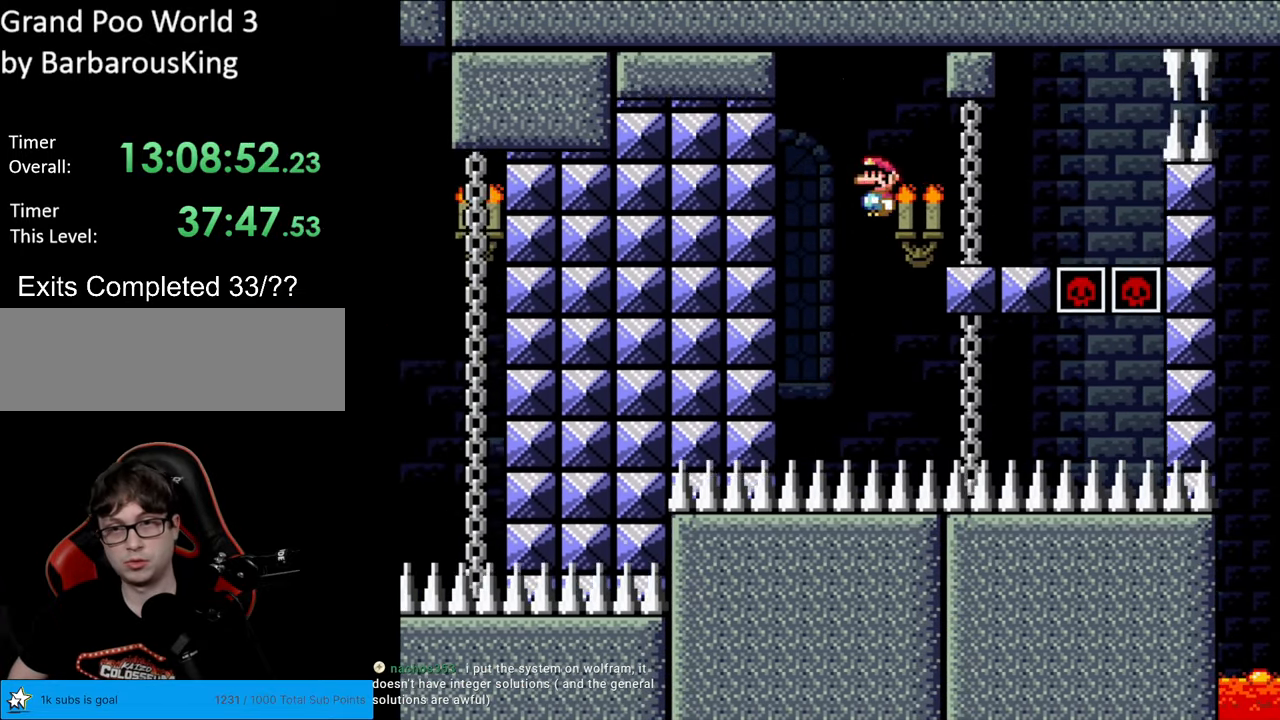
{"buttons": ["A", "X", "L1", "DPAD_RIGHT"], "events": [[17, "DPAD_RIGHT", "up"], [50, "A", "up"], [267, "DPAD_RIGHT", "down"], [383, "A", "down"]]}
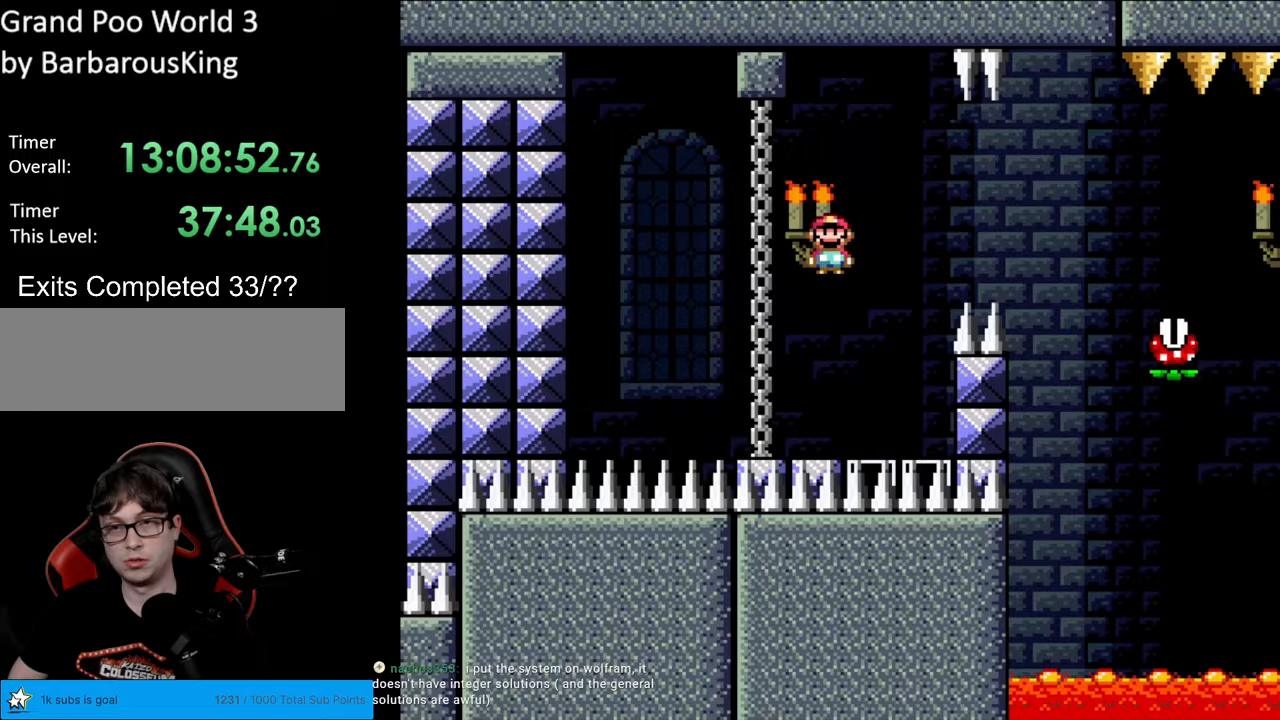
{"buttons": ["A", "X", "L1", "R1", "DPAD_RIGHT"], "events": [[117, "A", "up"], [167, "A", "down"], [417, "R1", "down"]]}
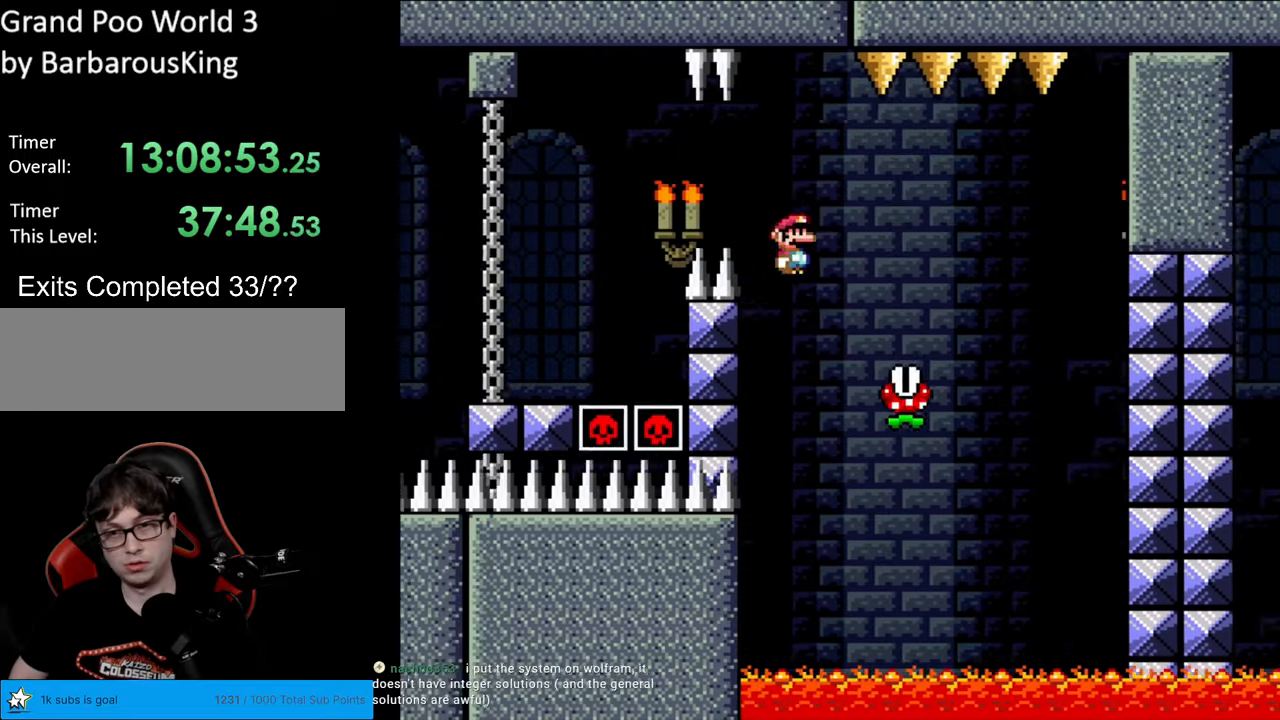
{"buttons": ["X", "DPAD_RIGHT"], "events": [[183, "L1", "up"], [200, "DPAD_LEFT", "down"], [200, "DPAD_RIGHT", "up"], [200, "DPAD_UP", "down"], [233, "DPAD_UP", "up"], [350, "A", "up"], [383, "R1", "up"], [417, "DPAD_LEFT", "up"], [417, "DPAD_RIGHT", "down"]]}
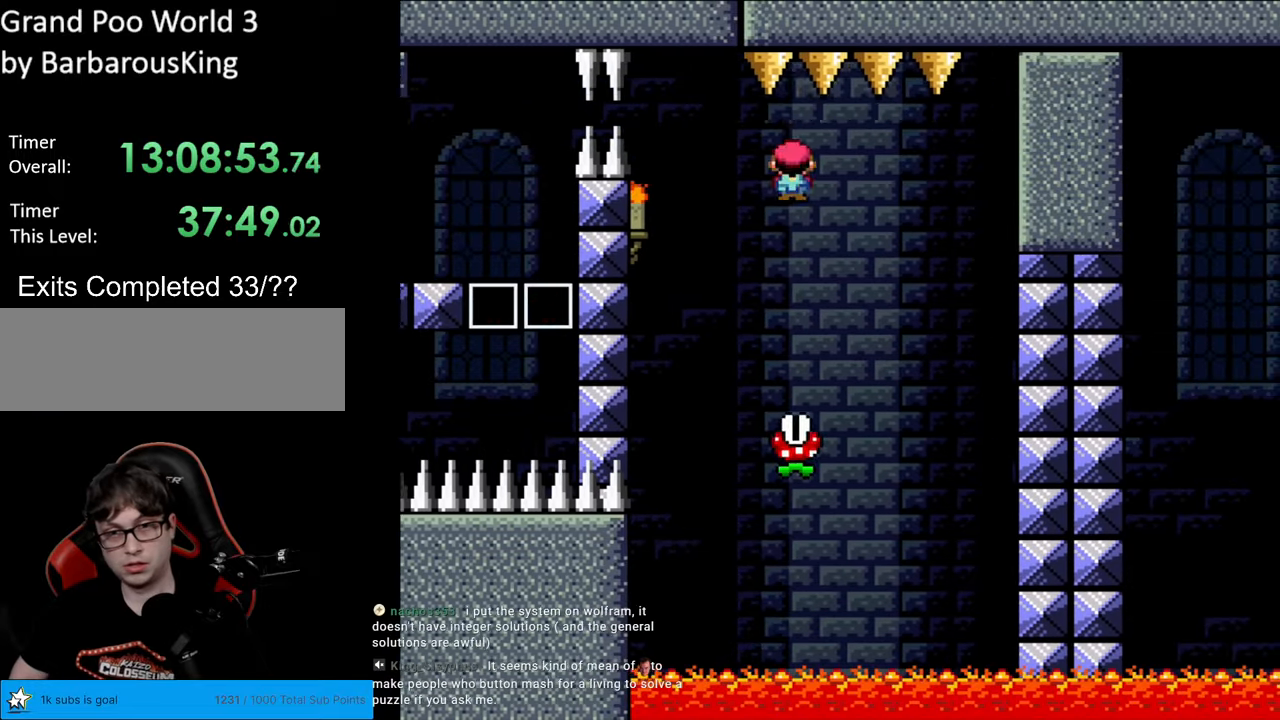
{"buttons": ["A", "X", "R1", "DPAD_LEFT"], "events": [[83, "DPAD_RIGHT", "up"], [183, "DPAD_LEFT", "down"], [283, "A", "down"], [450, "R1", "down"]]}